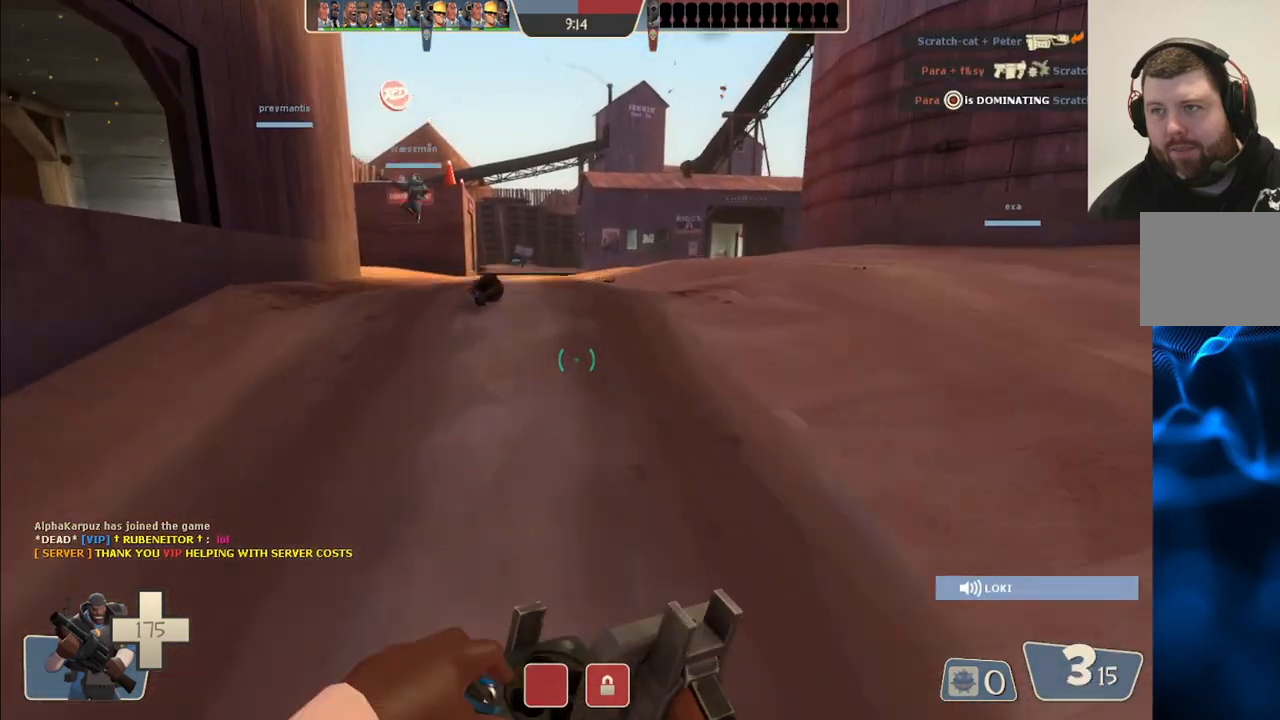
Gameplay with a controller (PlayStation layout); each line is a JSON object with the inputs held at the frame after it. "events" lists button and stick changes between this image and that frame as [ms after this image, input, new state], when the widget could be followed in between. Not read: L1.
{"buttons": [], "left_stick": "up", "right_stick": "center", "events": []}
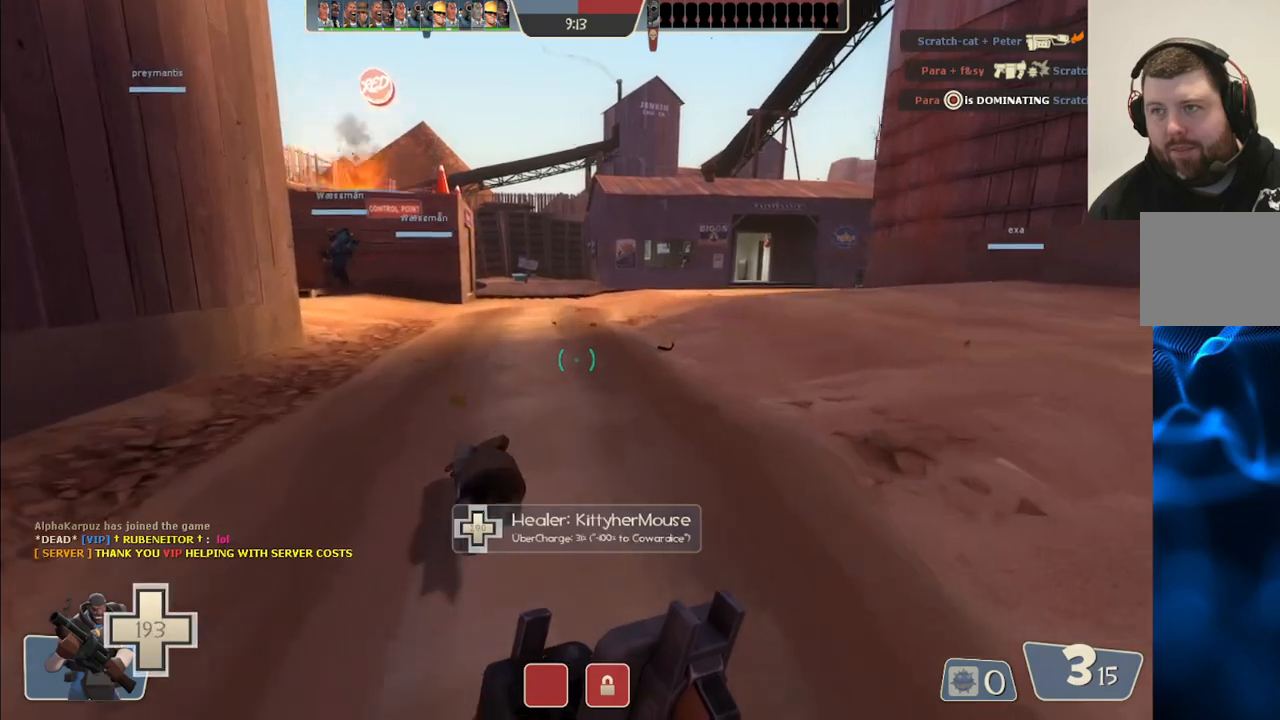
{"buttons": [], "left_stick": "up", "right_stick": "center", "events": [[233, "right_stick", "left"], [383, "right_stick", "center"]]}
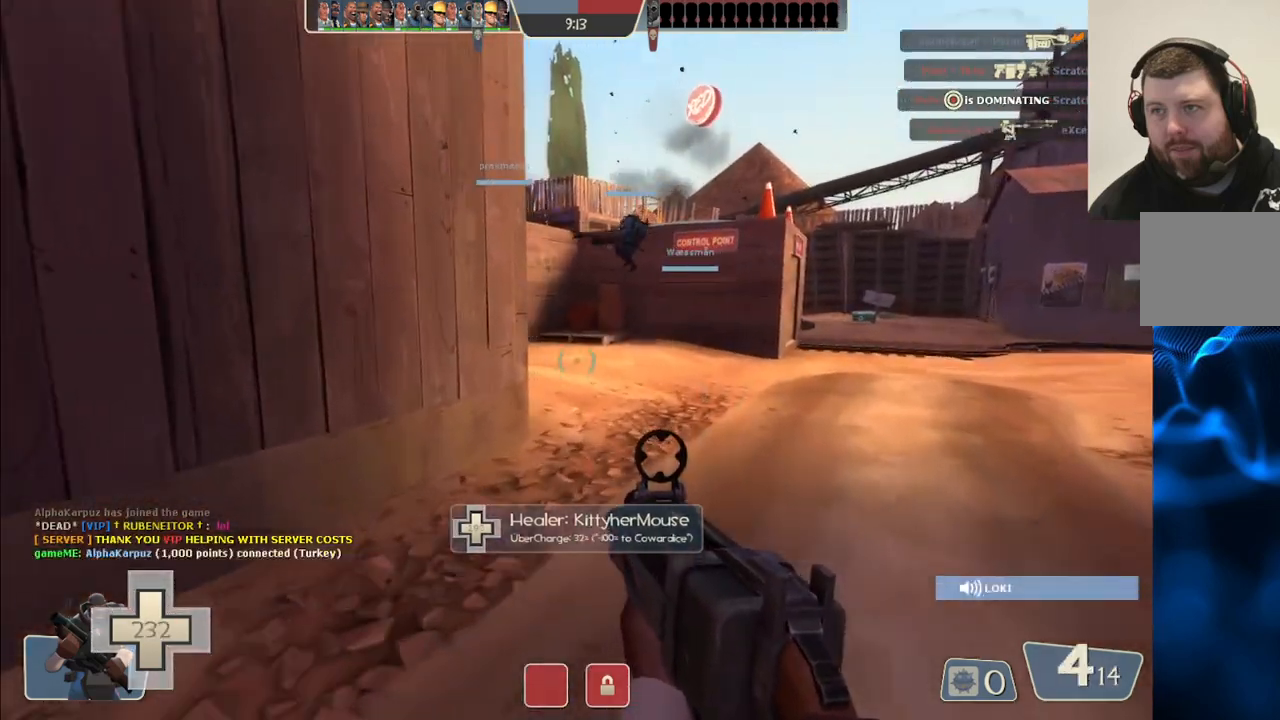
{"buttons": [], "left_stick": "up", "right_stick": "center", "events": [[250, "right_stick", "left"], [367, "right_stick", "center"]]}
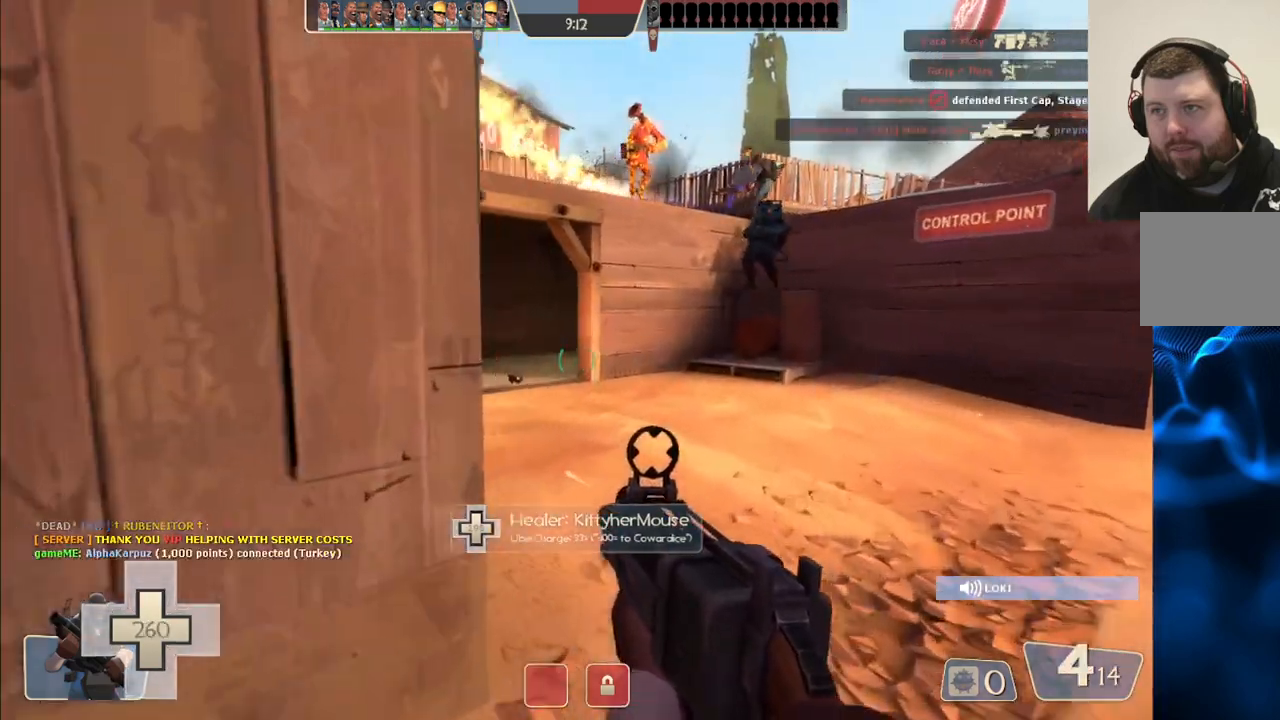
{"buttons": [], "left_stick": "up", "right_stick": "center", "events": [[217, "right_stick", "left"], [317, "right_stick", "center"]]}
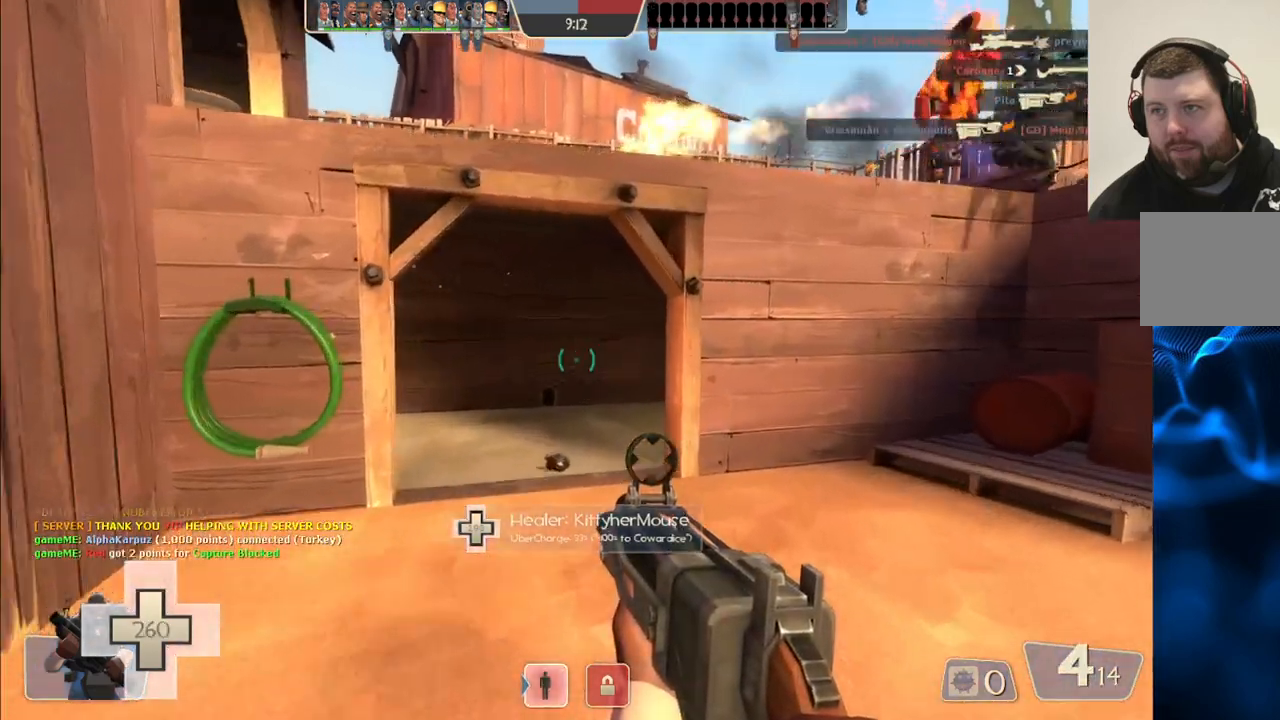
{"buttons": [], "left_stick": "up", "right_stick": "right", "events": [[217, "right_stick", "right"]]}
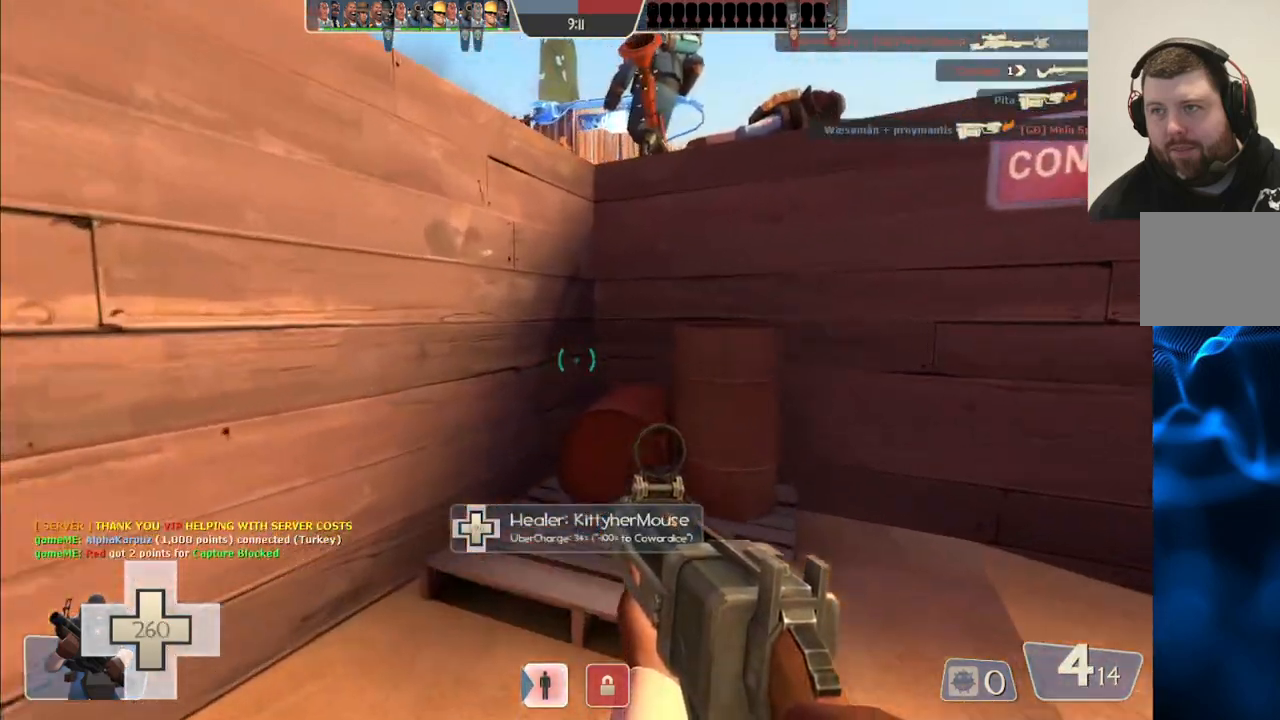
{"buttons": ["CROSS"], "left_stick": "up", "right_stick": "center", "events": [[117, "right_stick", "center"], [183, "CROSS", "down"], [233, "L3", "down"], [400, "L3", "up"]]}
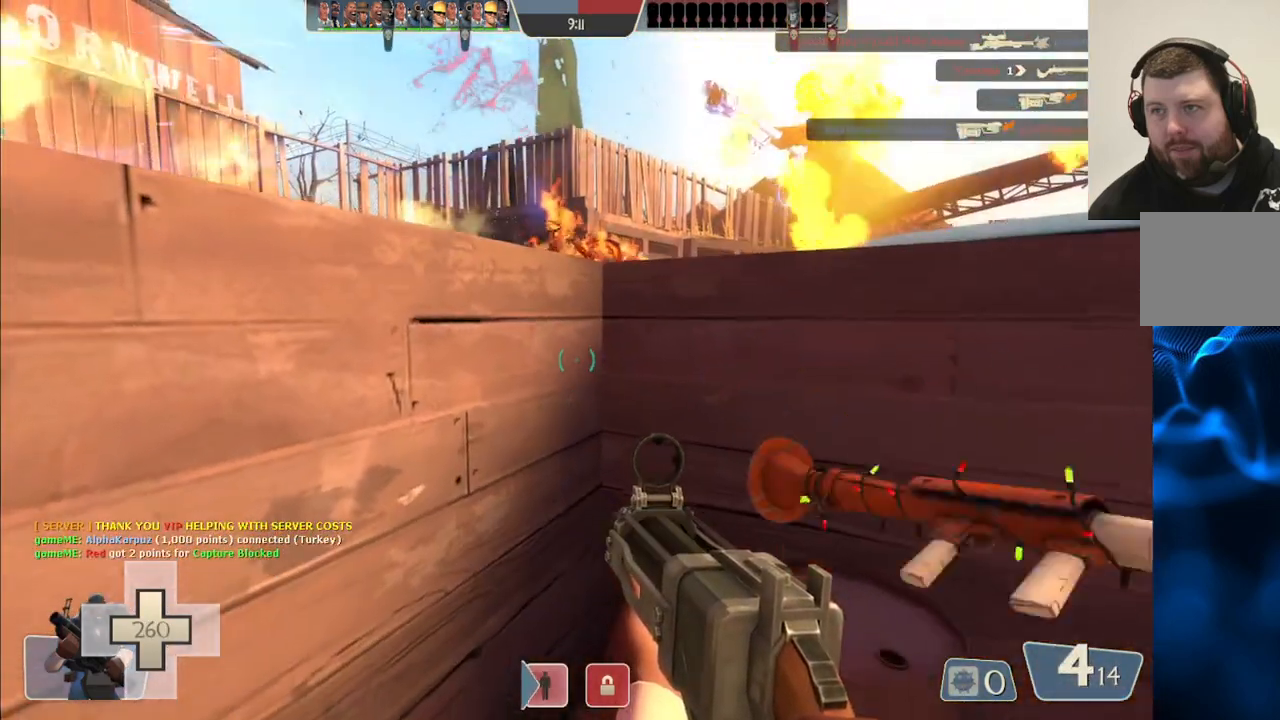
{"buttons": [], "left_stick": "up", "right_stick": "center", "events": [[67, "CROSS", "up"], [317, "right_stick", "right"], [417, "right_stick", "center"]]}
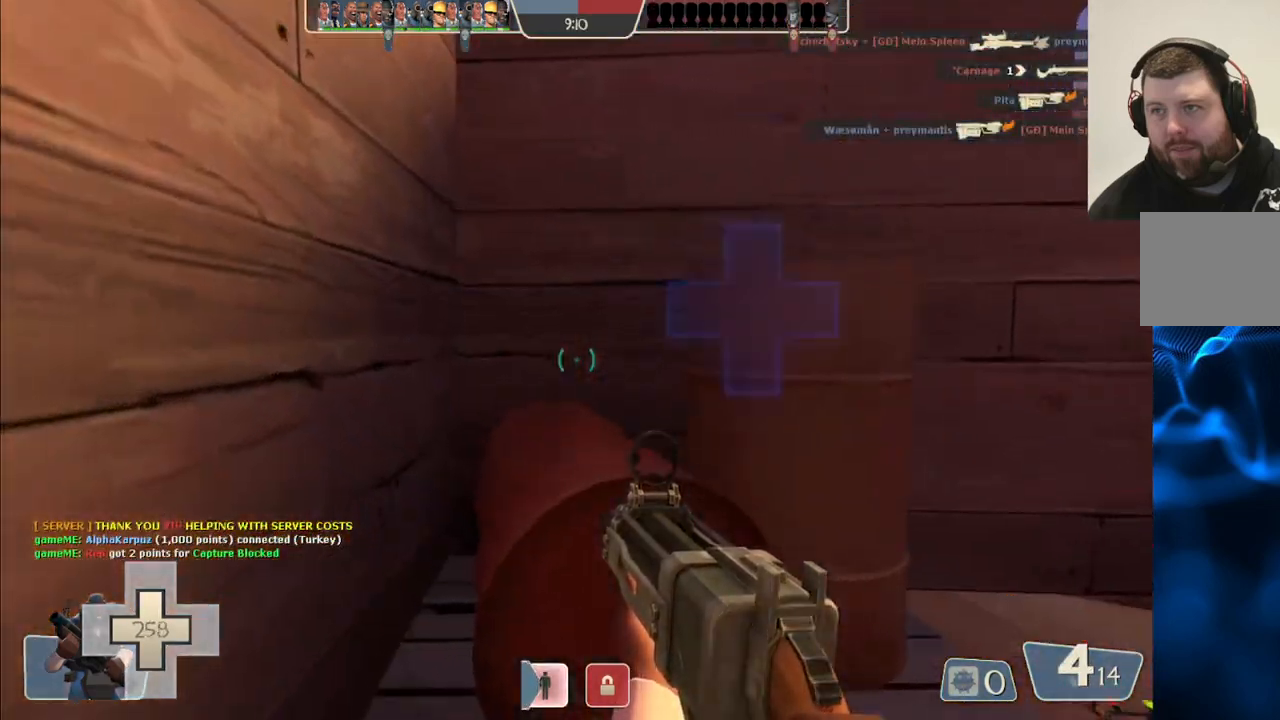
{"buttons": ["CROSS"], "left_stick": "up", "right_stick": "center", "events": [[33, "CROSS", "down"], [67, "L3", "down"], [217, "CROSS", "up"], [217, "L3", "up"], [383, "CROSS", "down"]]}
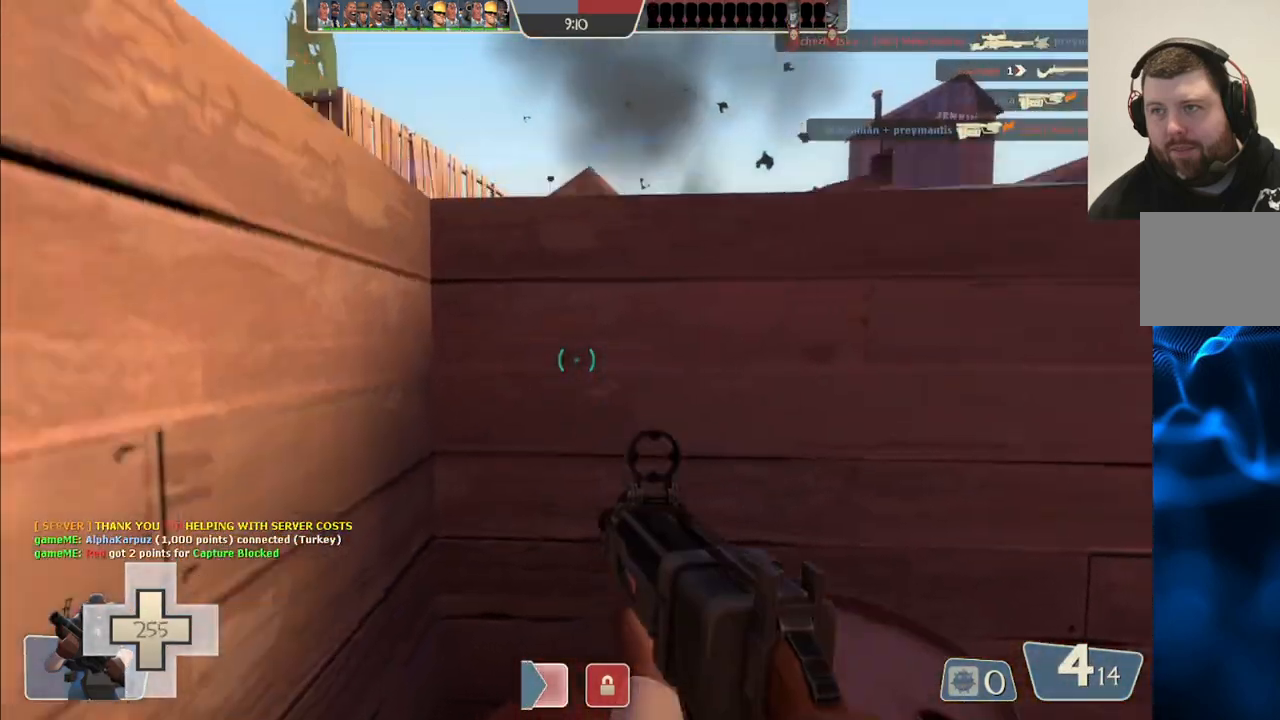
{"buttons": [], "left_stick": "up", "right_stick": "center", "events": [[117, "L3", "down"], [167, "CROSS", "up"], [283, "L3", "up"]]}
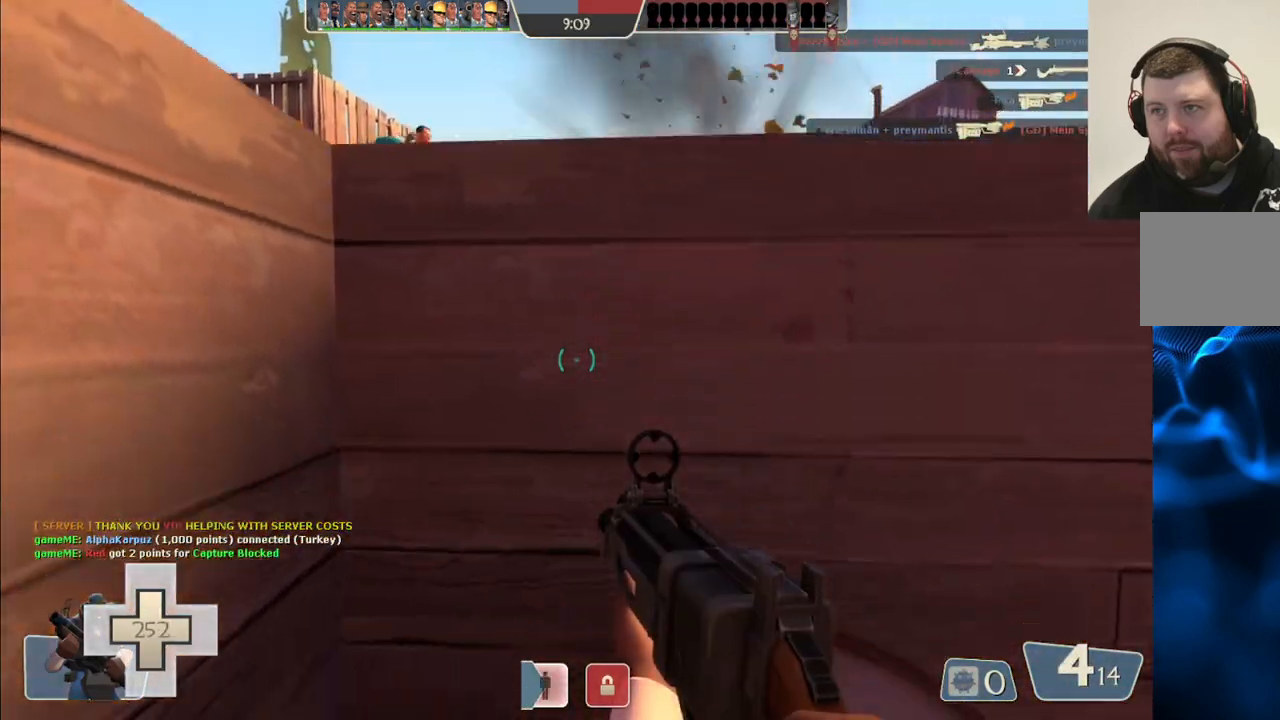
{"buttons": ["CROSS", "L3"], "left_stick": "up", "right_stick": "center", "events": [[33, "L3", "down"], [133, "L3", "up"], [367, "CROSS", "down"], [467, "L3", "down"]]}
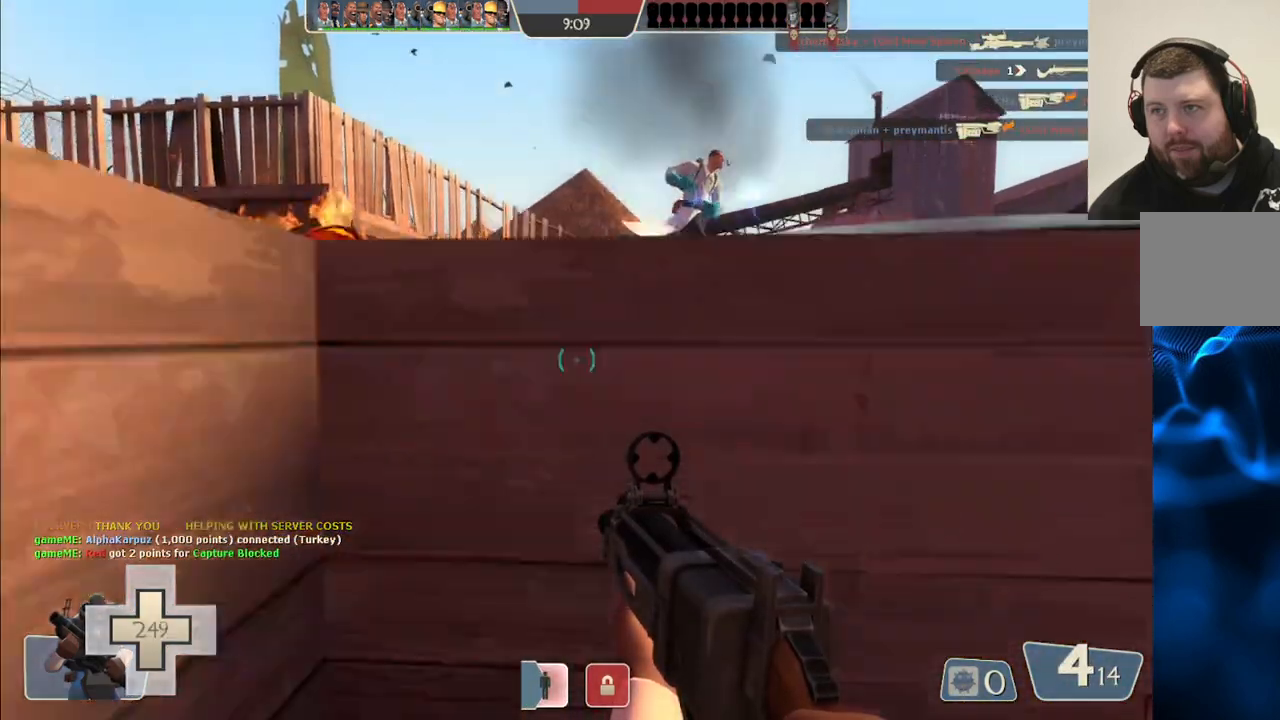
{"buttons": [], "left_stick": "up", "right_stick": "center", "events": [[100, "CROSS", "up"], [117, "L3", "up"], [200, "L3", "down"], [350, "L3", "up"]]}
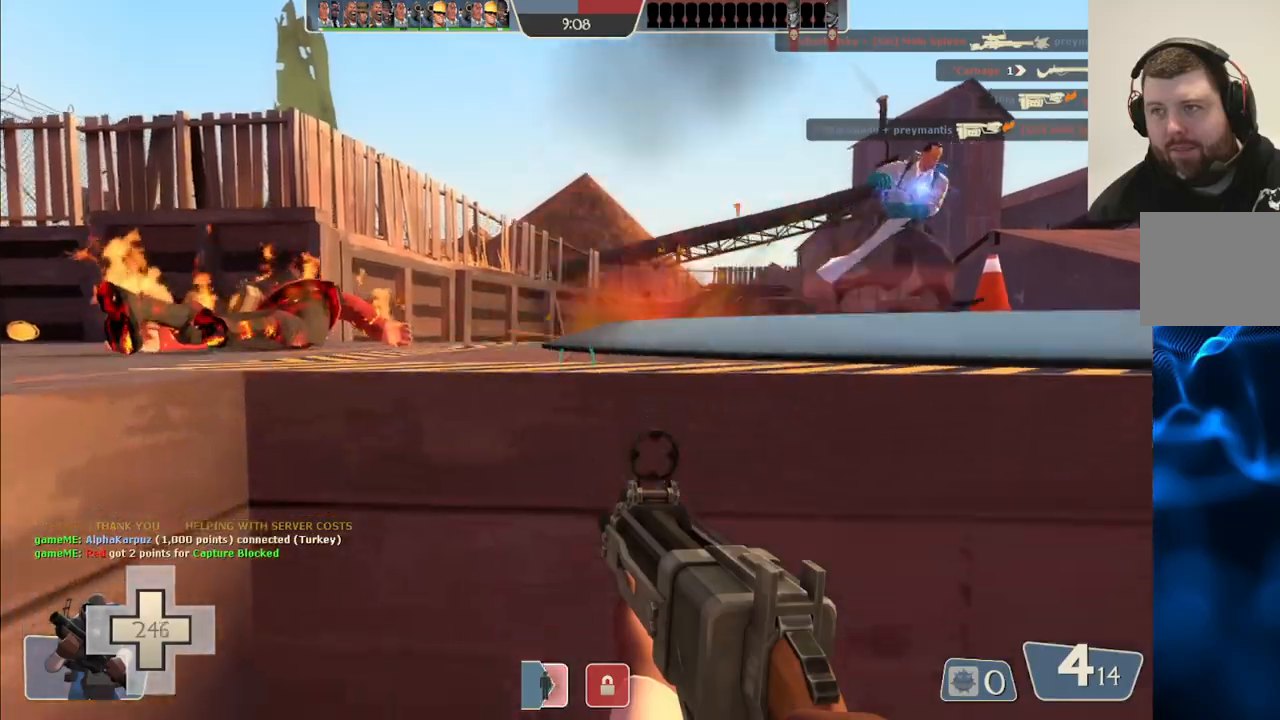
{"buttons": ["L3"], "left_stick": "up", "right_stick": "center", "events": [[250, "CROSS", "down"], [267, "L3", "down"], [383, "CROSS", "up"], [400, "L3", "up"], [483, "L3", "down"]]}
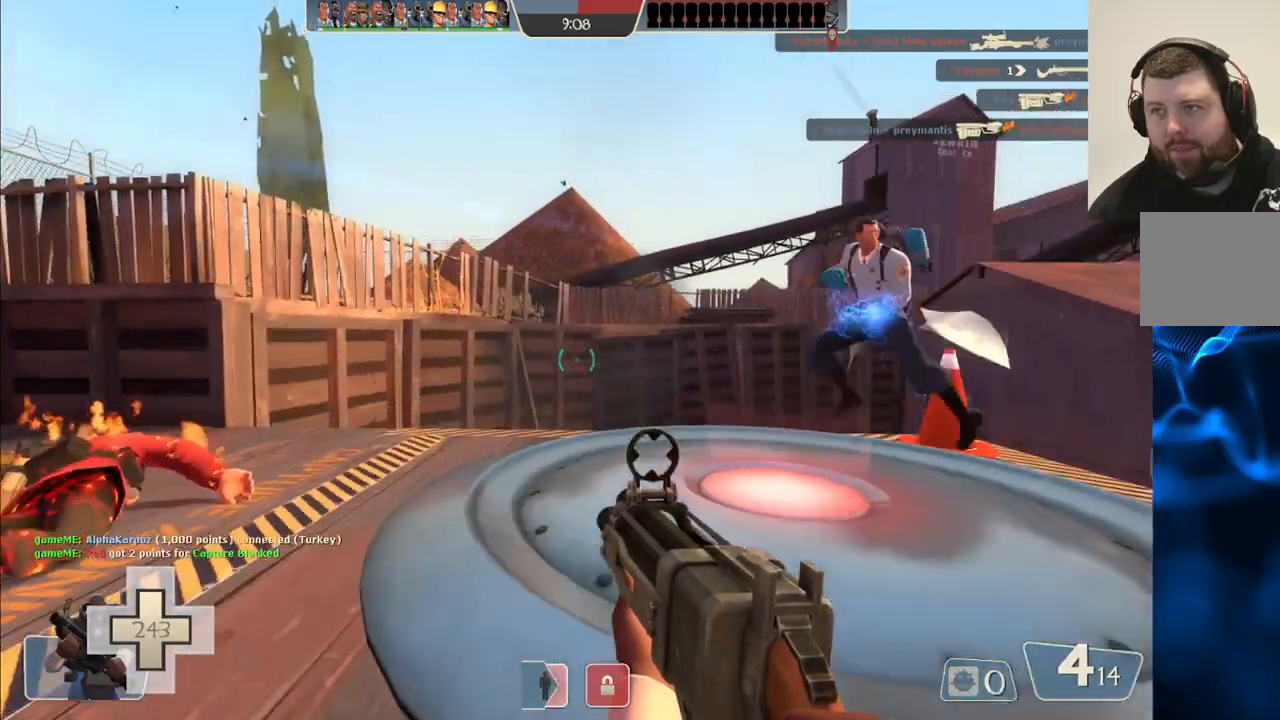
{"buttons": [], "left_stick": "up", "right_stick": "left", "events": [[150, "L3", "up"], [500, "right_stick", "left"]]}
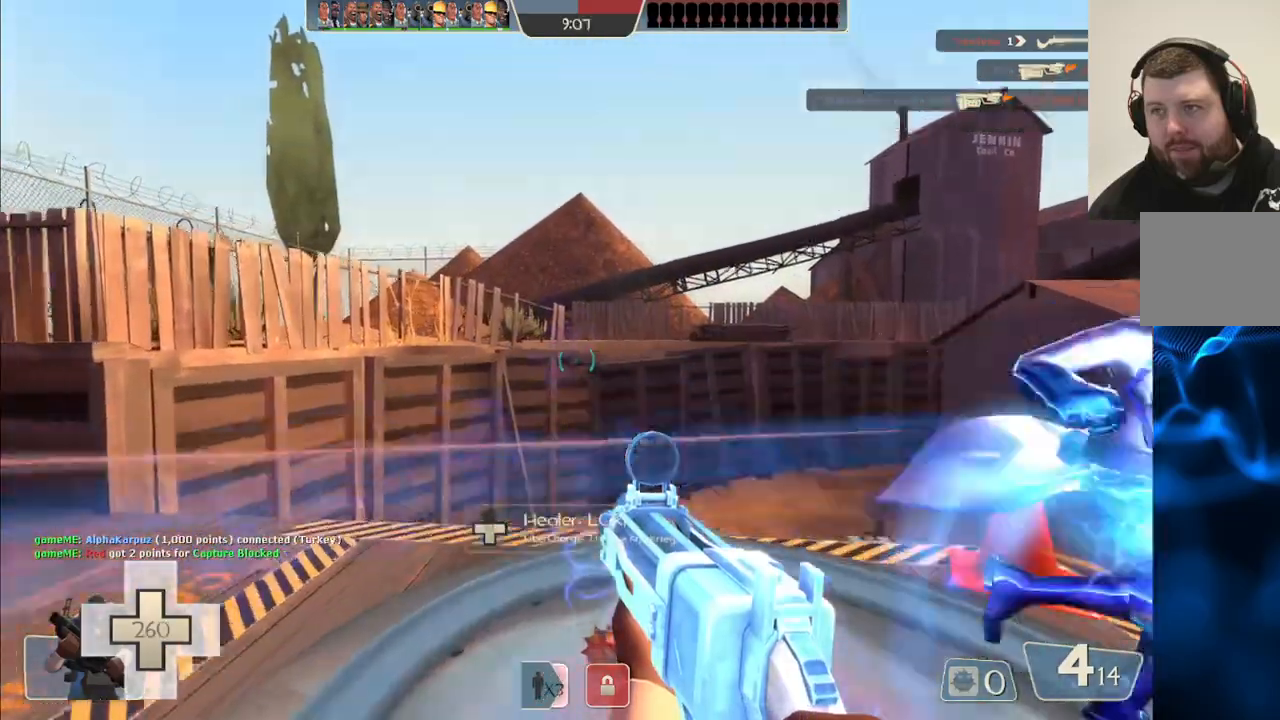
{"buttons": [], "left_stick": "right", "right_stick": "left", "events": [[83, "left_stick", "up-right"], [283, "right_stick", "center"], [317, "left_stick", "right"], [450, "right_stick", "left"]]}
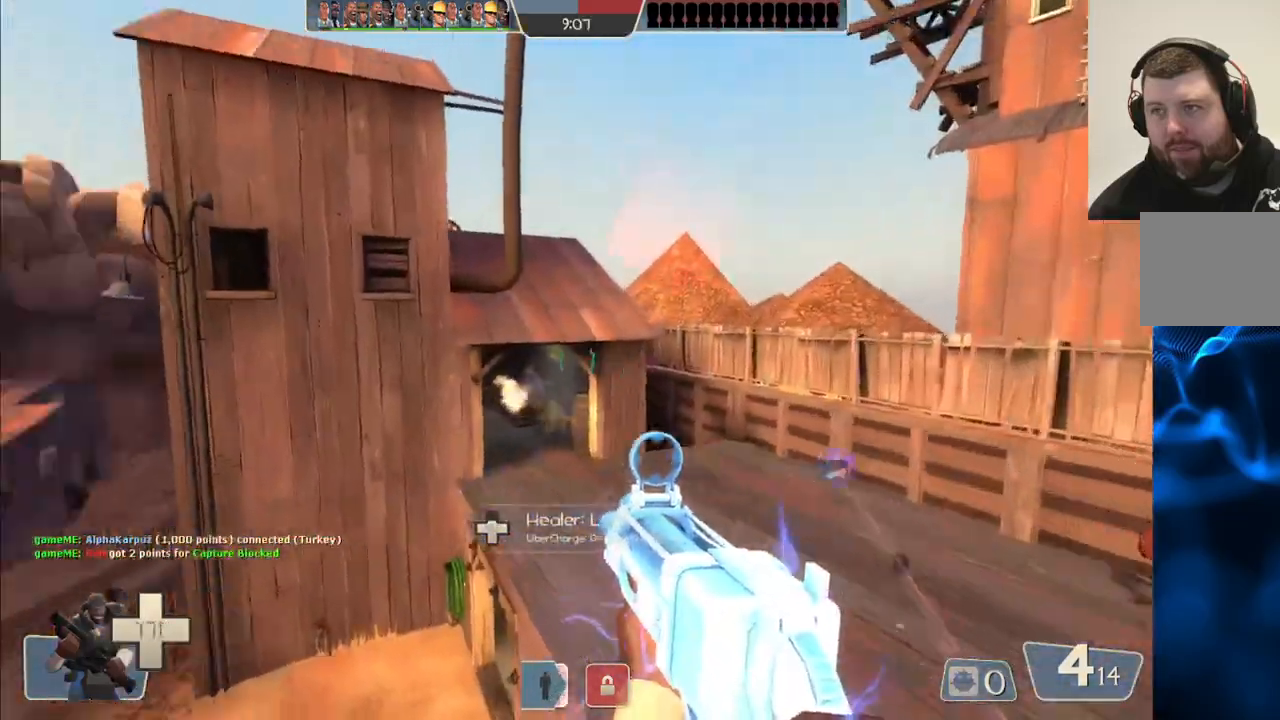
{"buttons": ["R2"], "left_stick": "down", "right_stick": "up-right", "events": [[67, "right_stick", "center"], [100, "R2", "down"], [117, "left_stick", "down-right"], [283, "right_stick", "up-right"], [317, "R2", "up"], [367, "left_stick", "down"], [500, "R2", "down"]]}
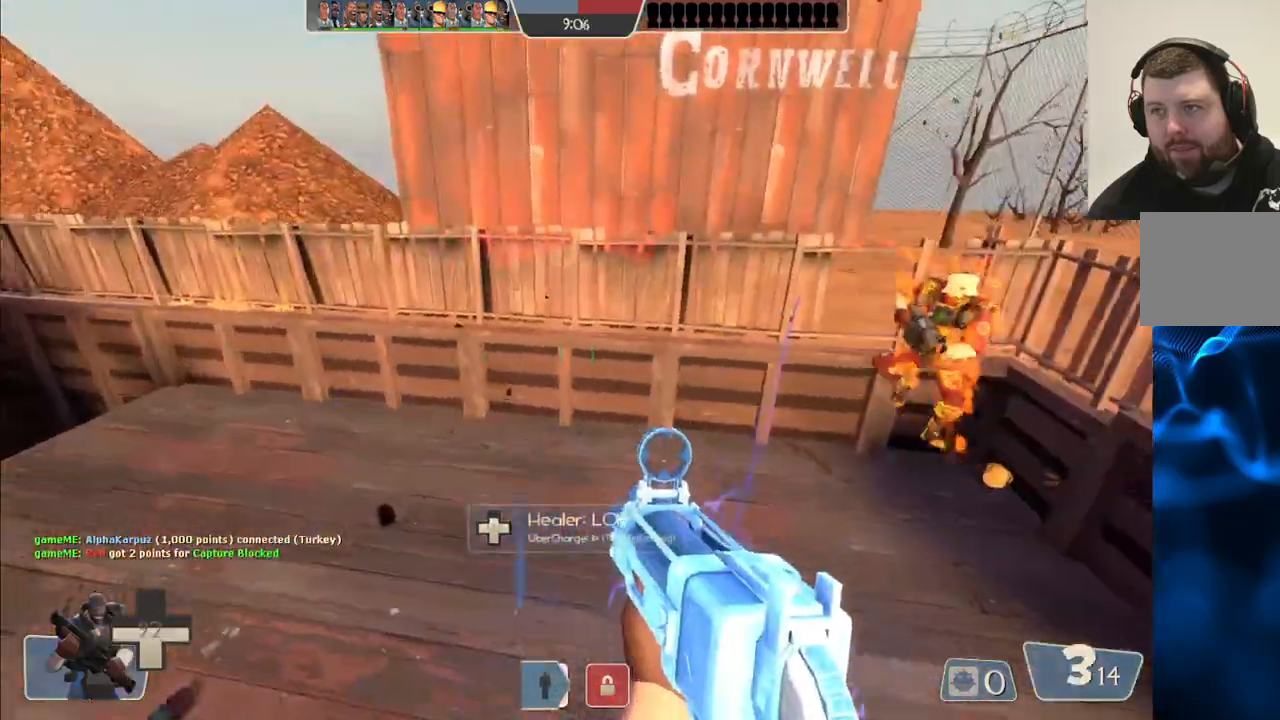
{"buttons": [], "left_stick": "down", "right_stick": "right", "events": [[33, "right_stick", "center"], [417, "right_stick", "right"], [433, "R2", "up"]]}
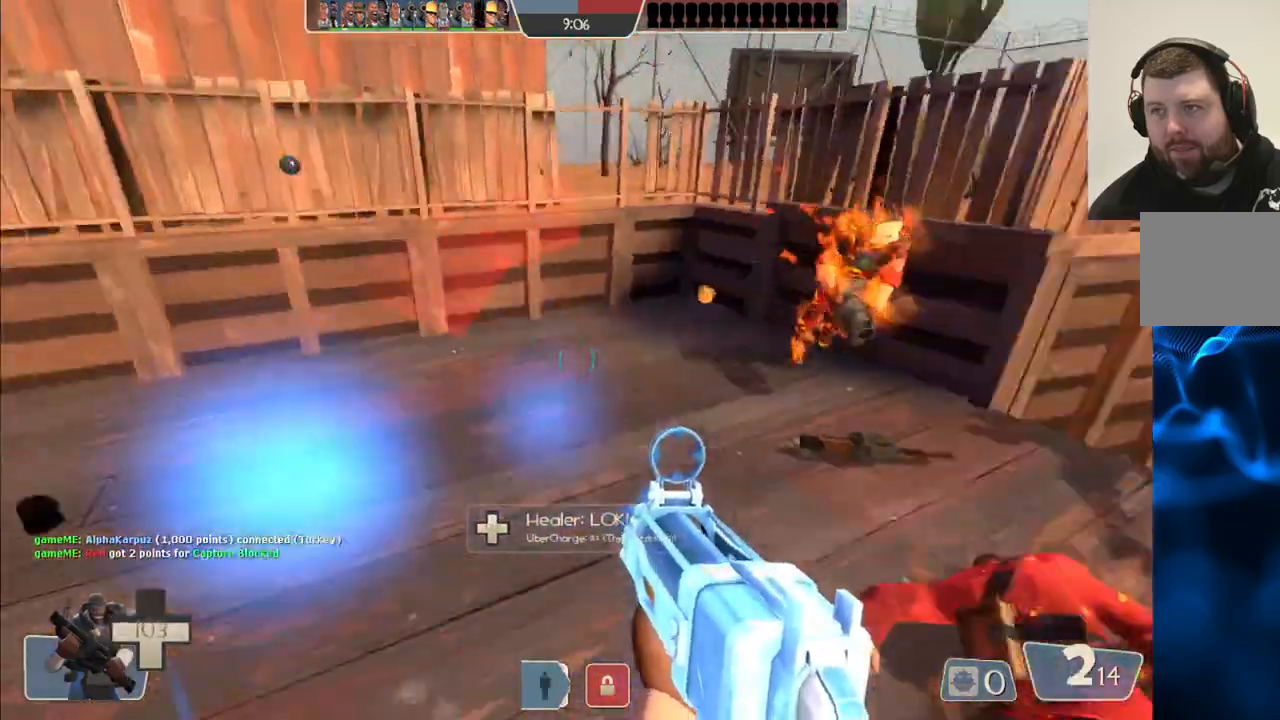
{"buttons": ["R2"], "left_stick": "down-right", "right_stick": "center", "events": [[50, "left_stick", "down-right"], [83, "R2", "down"], [133, "right_stick", "center"]]}
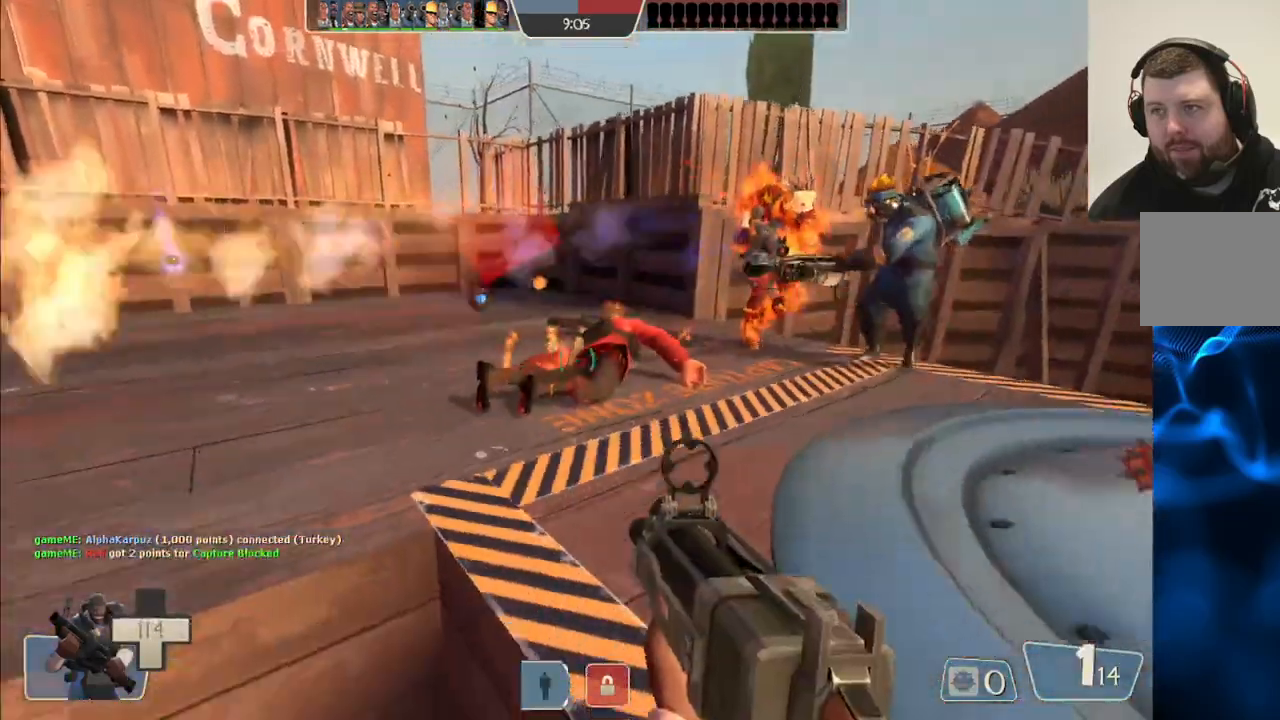
{"buttons": [], "left_stick": "up-right", "right_stick": "center", "events": [[83, "left_stick", "up-right"], [250, "R2", "up"]]}
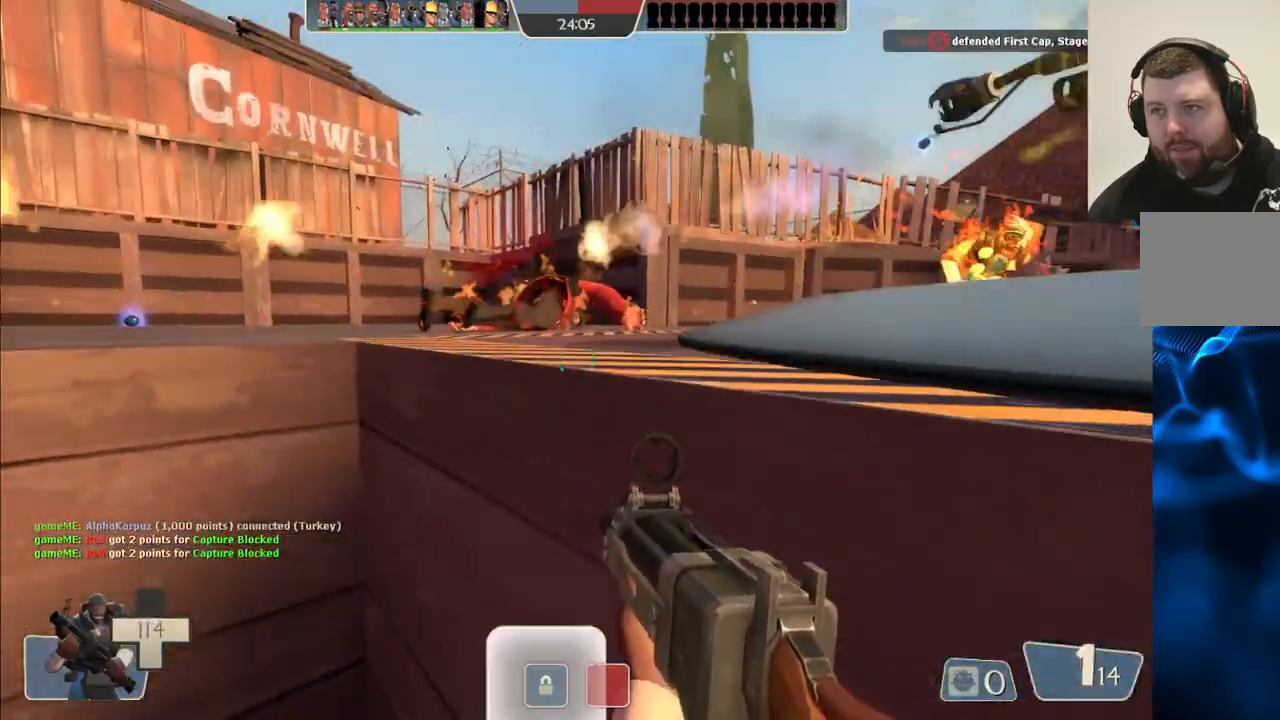
{"buttons": ["CROSS", "L3"], "left_stick": "up-right", "right_stick": "center", "events": [[233, "right_stick", "right"], [333, "right_stick", "center"], [383, "L3", "down"], [433, "CROSS", "down"]]}
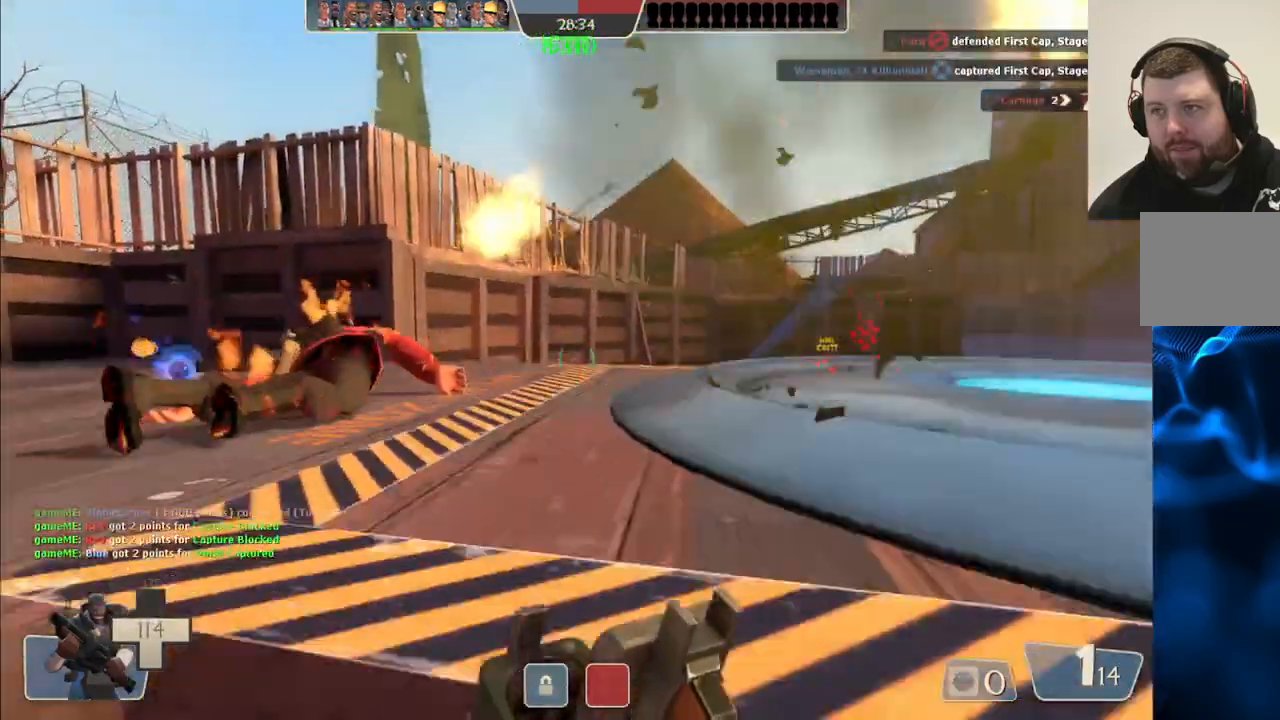
{"buttons": [], "left_stick": "up-right", "right_stick": "center", "events": [[50, "L3", "up"], [167, "L3", "down"], [267, "CROSS", "up"], [350, "L3", "up"]]}
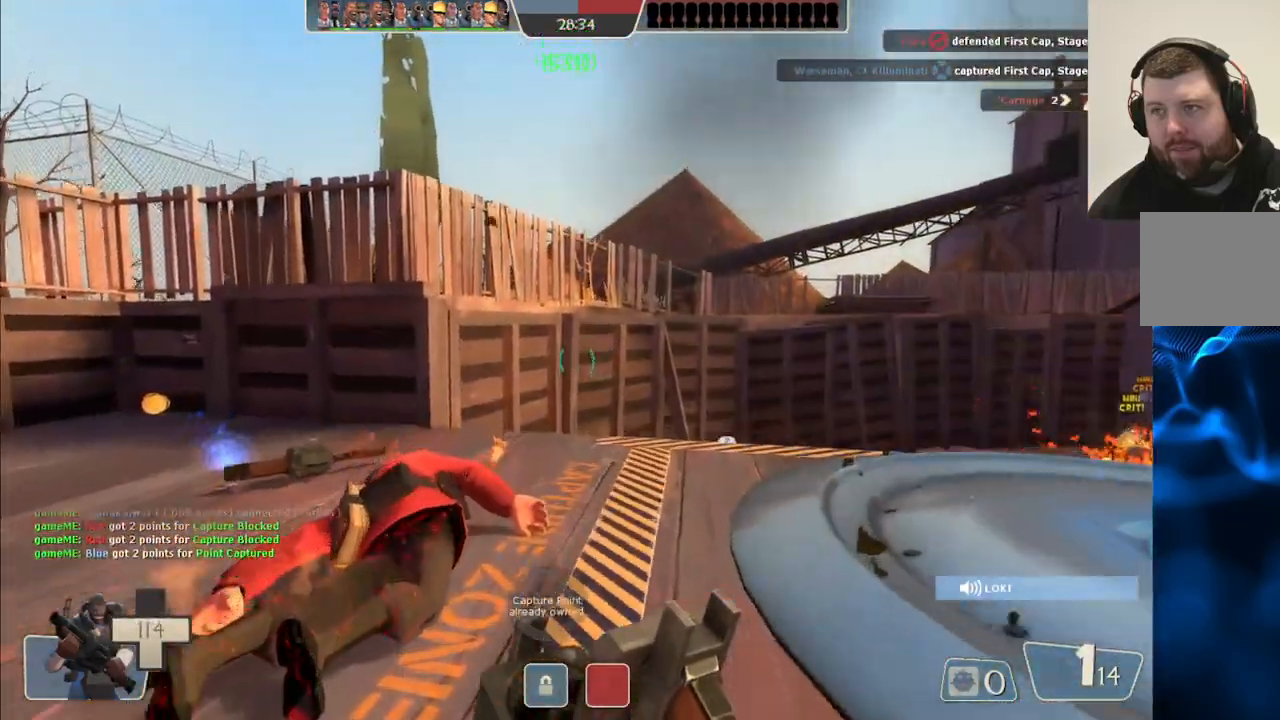
{"buttons": [], "left_stick": "up", "right_stick": "up-right", "events": [[33, "right_stick", "right"], [250, "right_stick", "center"], [433, "left_stick", "up"], [433, "right_stick", "up-right"]]}
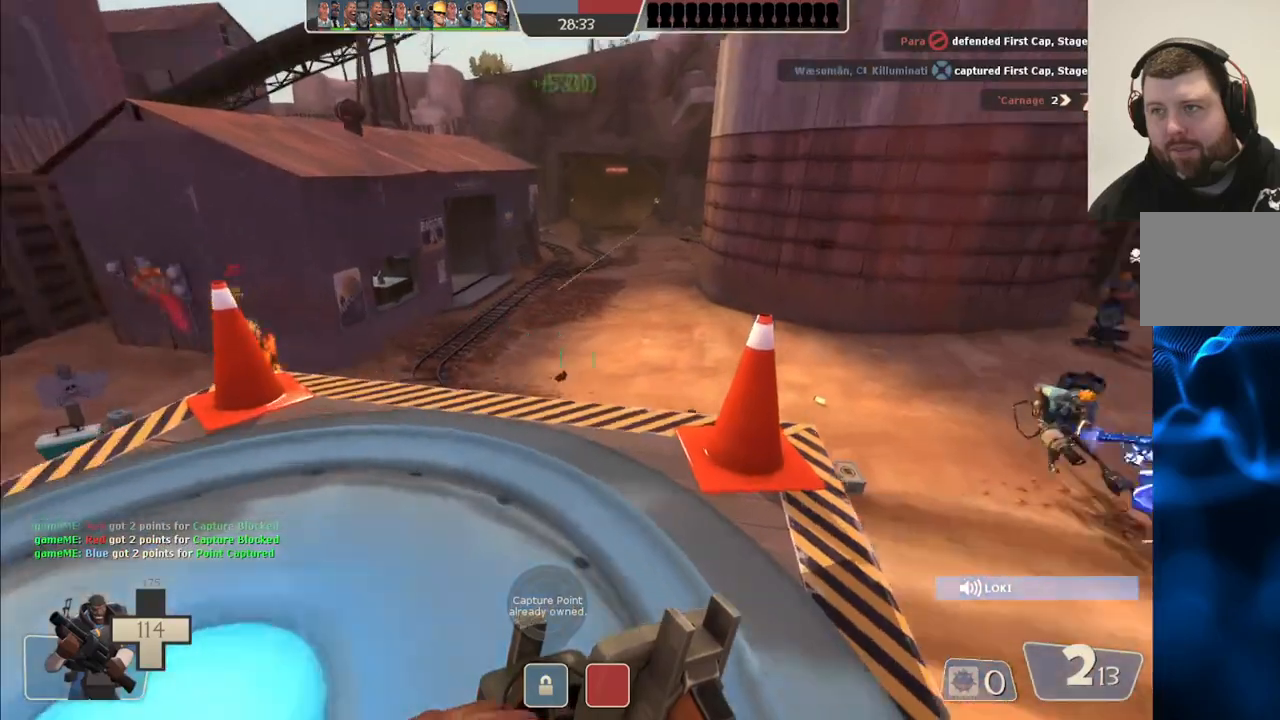
{"buttons": ["R2"], "left_stick": "left", "right_stick": "center", "events": [[17, "right_stick", "center"], [100, "left_stick", "up-left"], [317, "left_stick", "left"], [400, "right_stick", "left"], [450, "R2", "down"], [500, "right_stick", "center"]]}
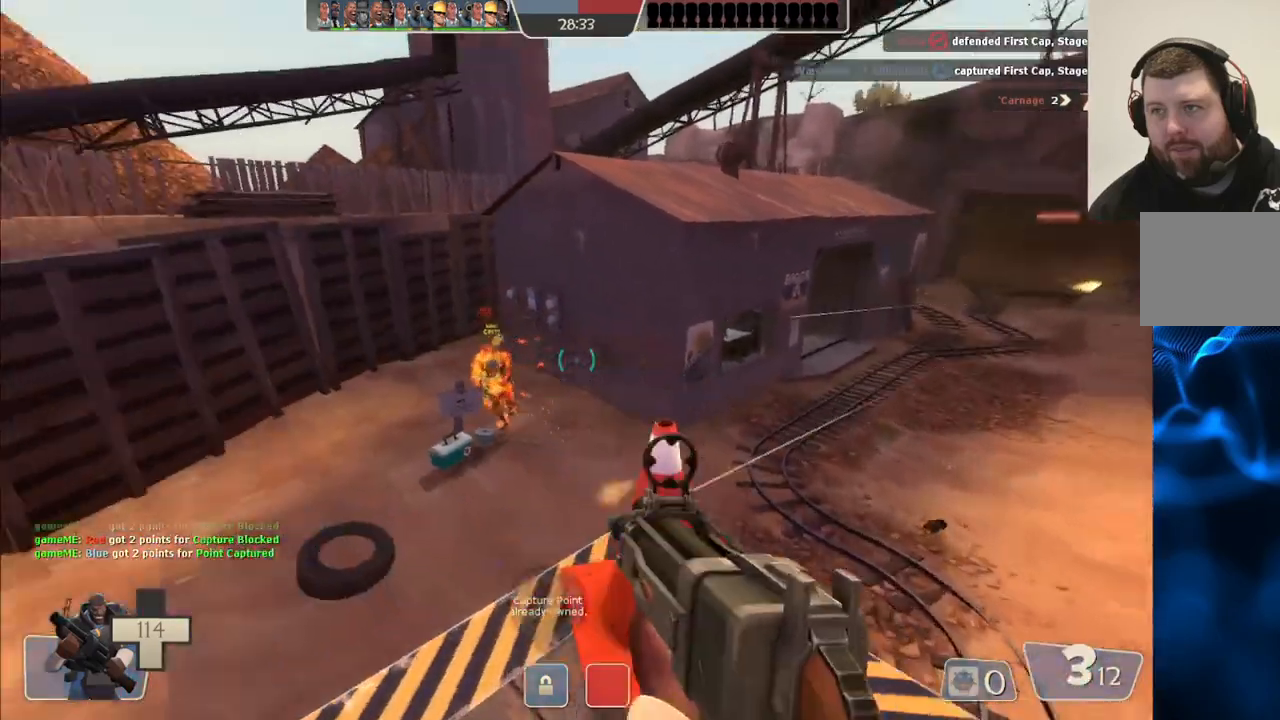
{"buttons": ["R2"], "left_stick": "down", "right_stick": "center", "events": [[183, "left_stick", "up"], [383, "left_stick", "right"], [500, "left_stick", "down"]]}
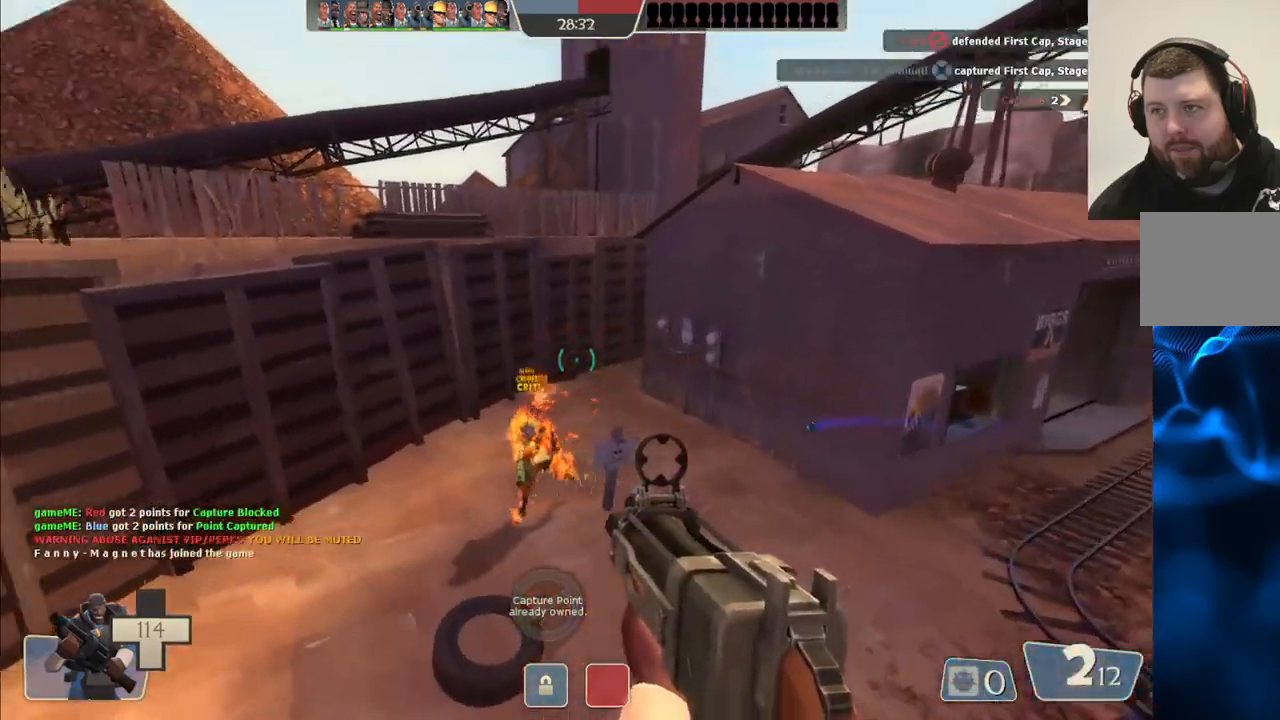
{"buttons": ["R2"], "left_stick": "up", "right_stick": "center", "events": [[117, "left_stick", "down-left"], [300, "left_stick", "up-left"], [367, "left_stick", "up"]]}
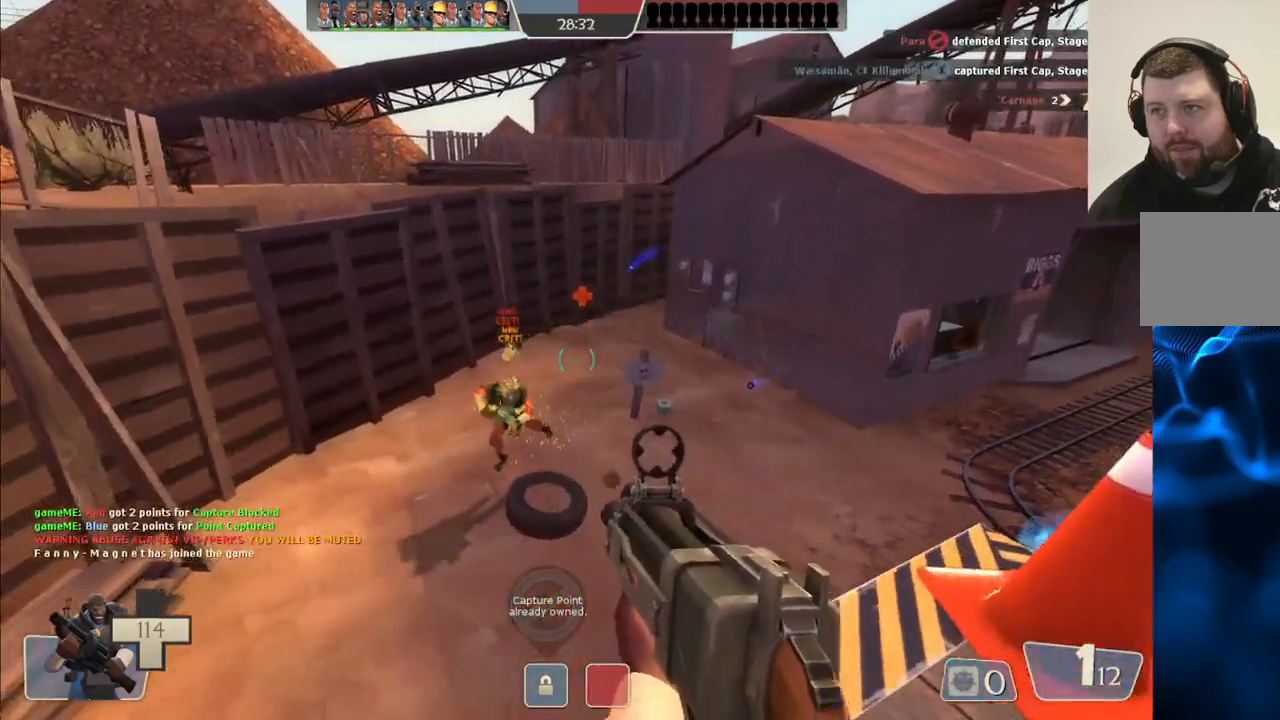
{"buttons": [], "left_stick": "up-left", "right_stick": "center", "events": [[50, "left_stick", "right"], [67, "R2", "up"], [167, "R1", "down"], [183, "left_stick", "down"], [250, "R1", "up"], [250, "left_stick", "down-left"], [433, "left_stick", "up-left"]]}
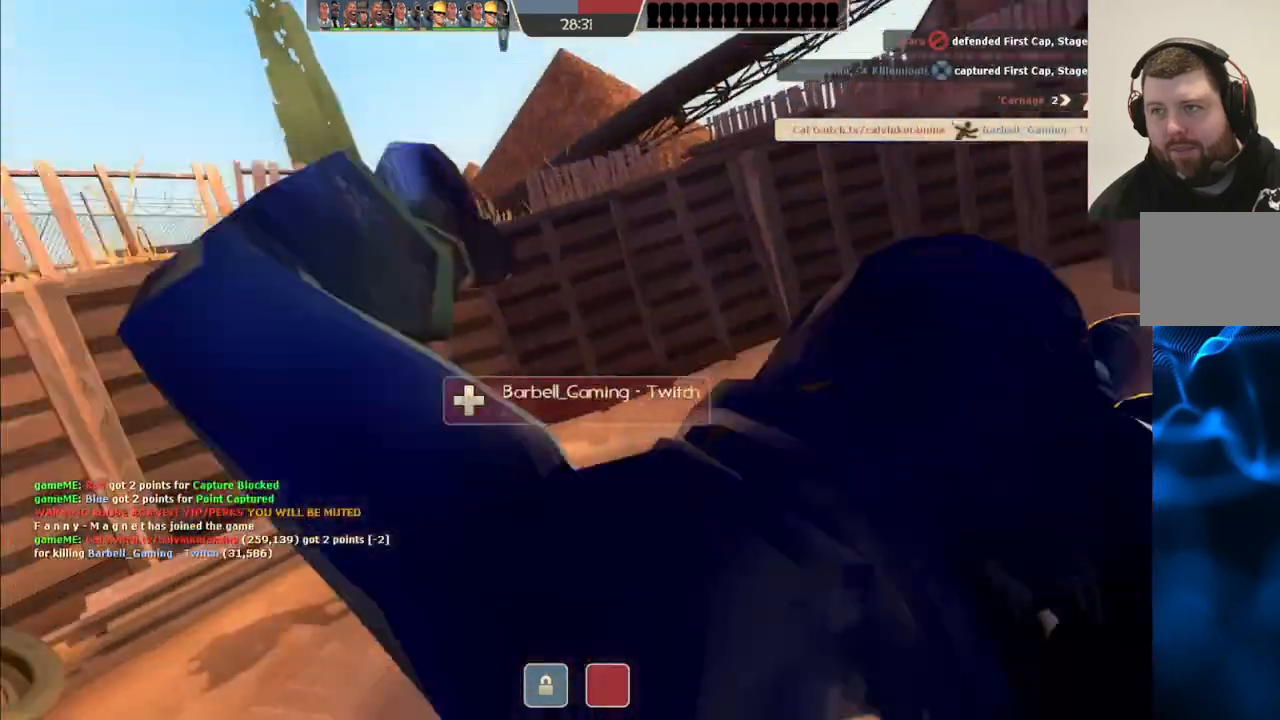
{"buttons": [], "left_stick": "up-left", "right_stick": "center", "events": []}
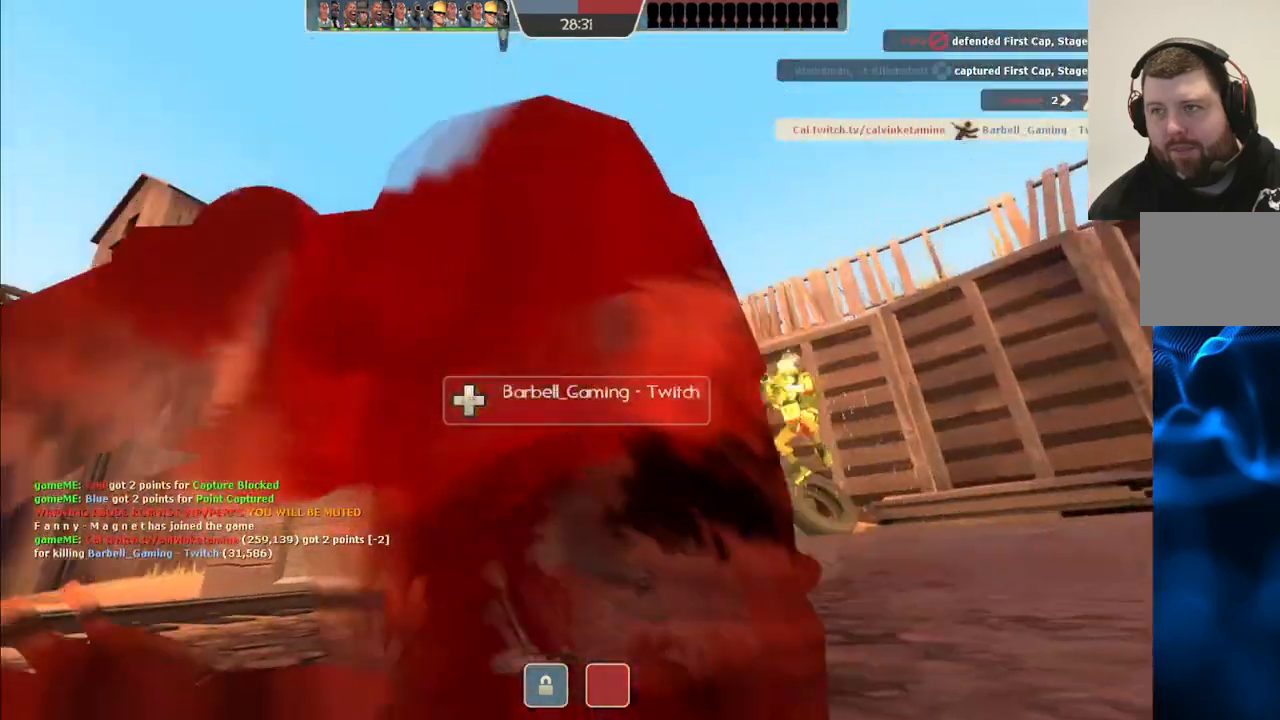
{"buttons": [], "left_stick": "up", "right_stick": "center", "events": [[217, "left_stick", "center"], [417, "left_stick", "up"]]}
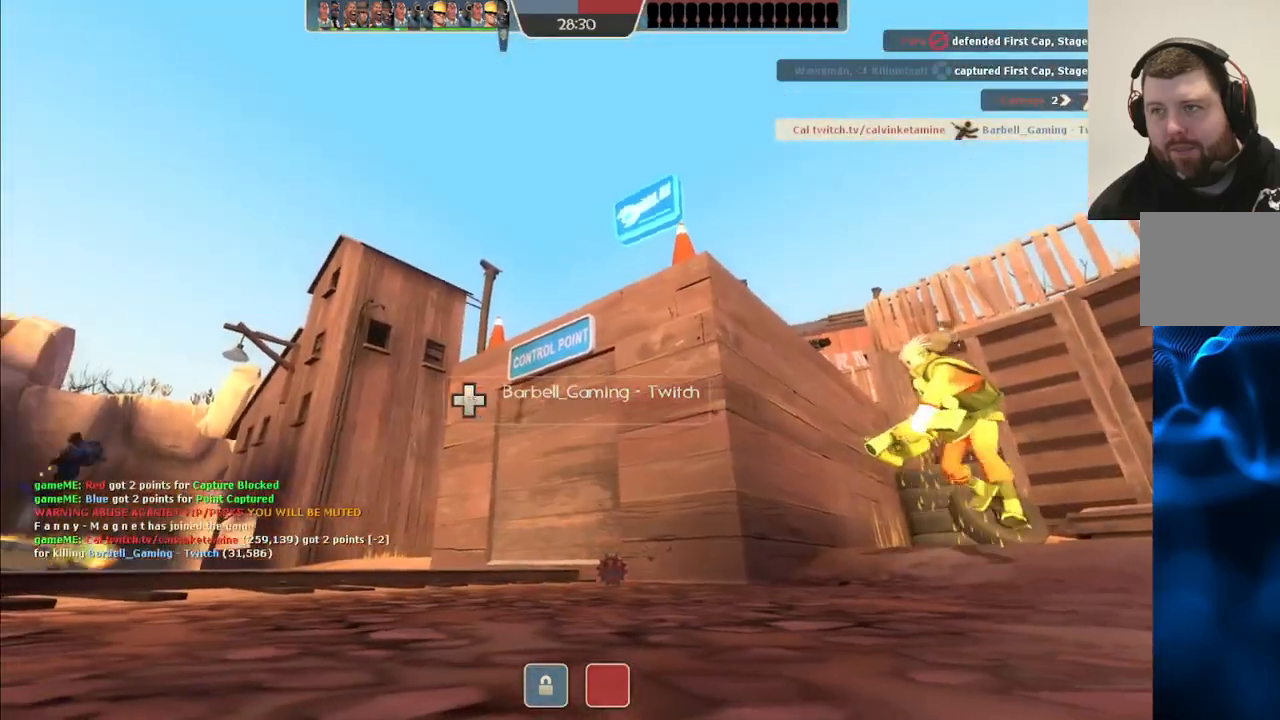
{"buttons": [], "left_stick": "up", "right_stick": "center", "events": []}
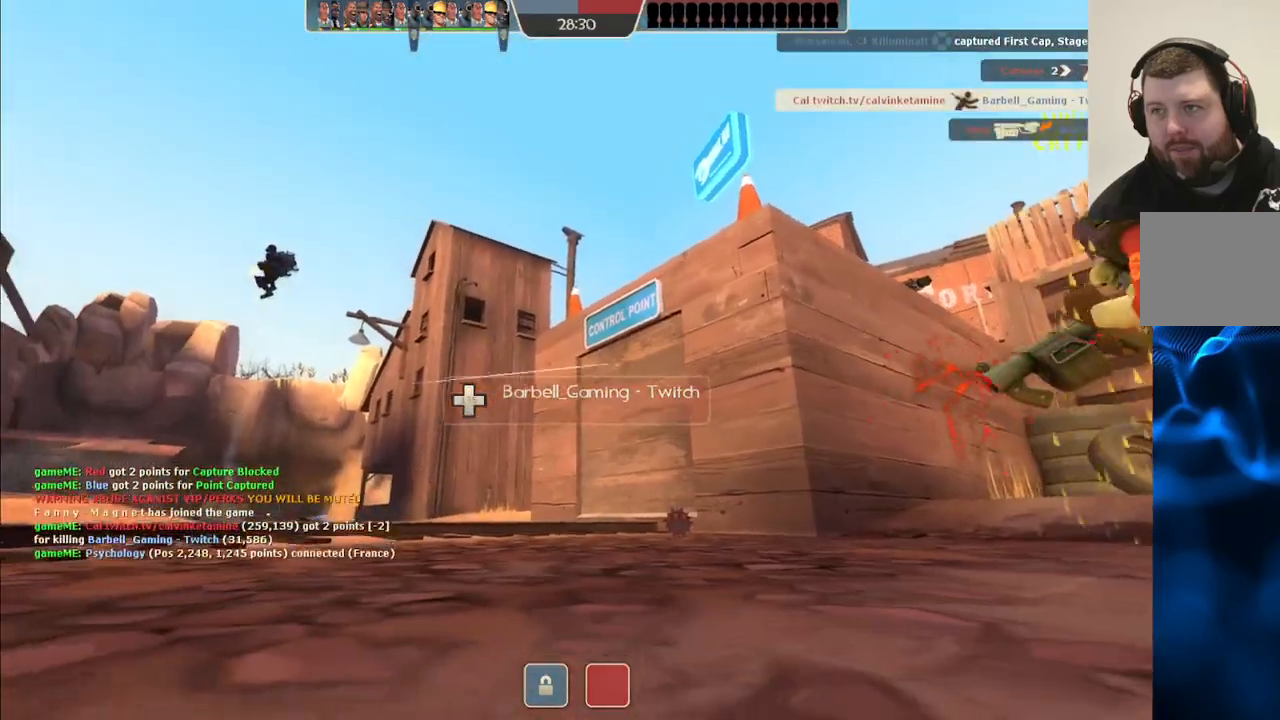
{"buttons": [], "left_stick": "up", "right_stick": "center", "events": []}
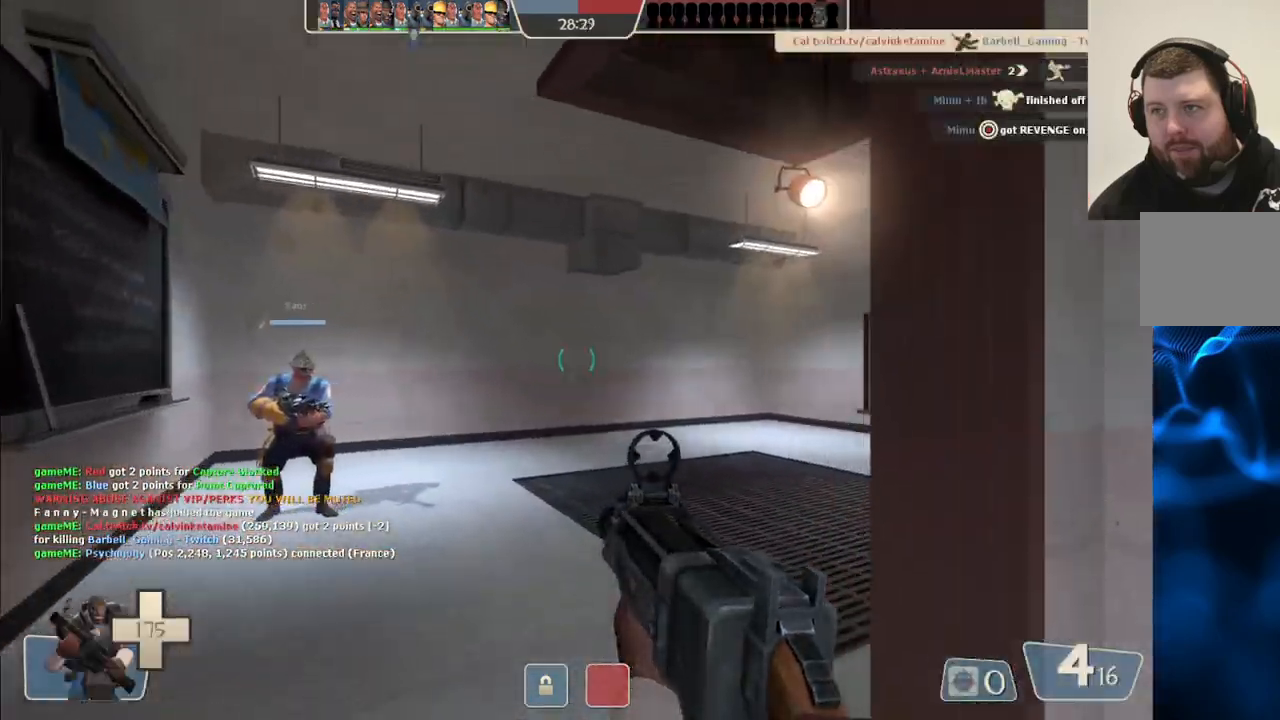
{"buttons": [], "left_stick": "up", "right_stick": "center", "events": [[233, "right_stick", "right"], [500, "right_stick", "center"]]}